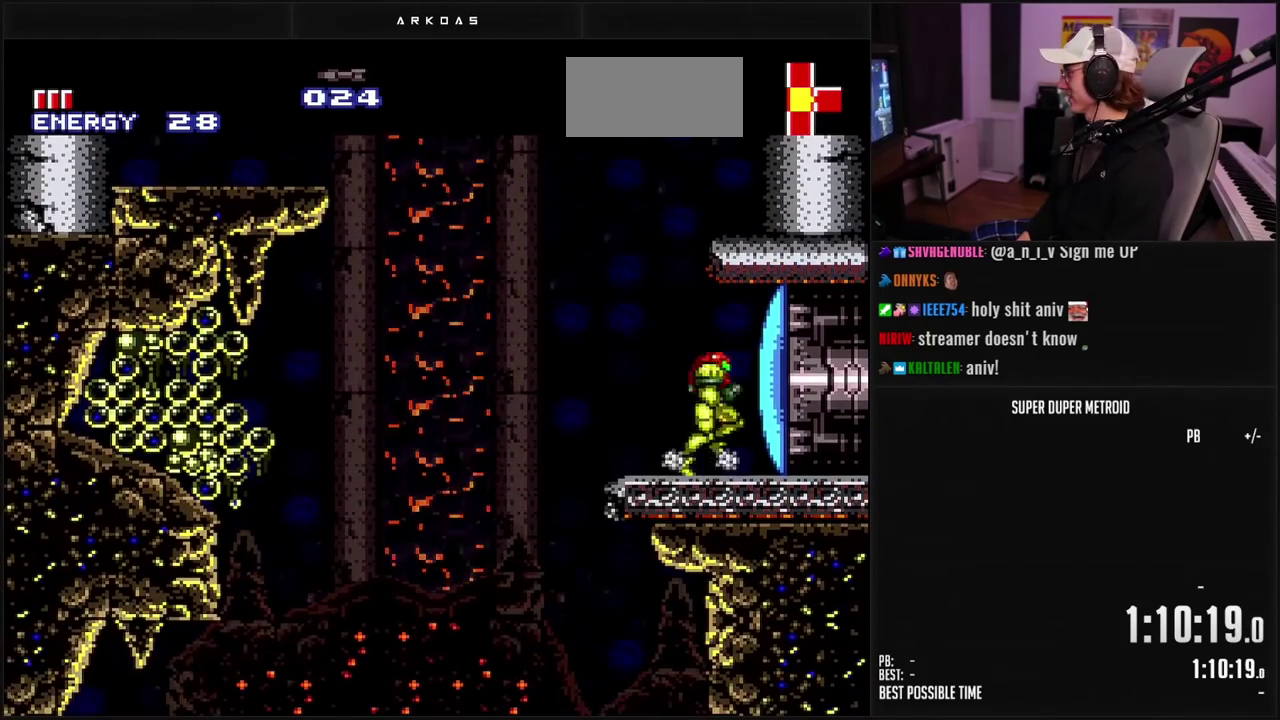
Gameplay with a controller (Nintendo layout); each line is a JSON object with the inputs held at the frame after it. "events" lists button and stick changes between this image and that frame as [ms after this image, input, new state], when the widget could be followed in between. Not read: L3 R3.
{"buttons": ["A", "DPAD_RIGHT"], "events": [[33, "DPAD_RIGHT", "up"], [117, "DPAD_LEFT", "down"], [167, "L1", "down"], [233, "L1", "up"], [367, "A", "down"], [400, "DPAD_LEFT", "up"], [467, "B", "up"], [467, "DPAD_RIGHT", "down"]]}
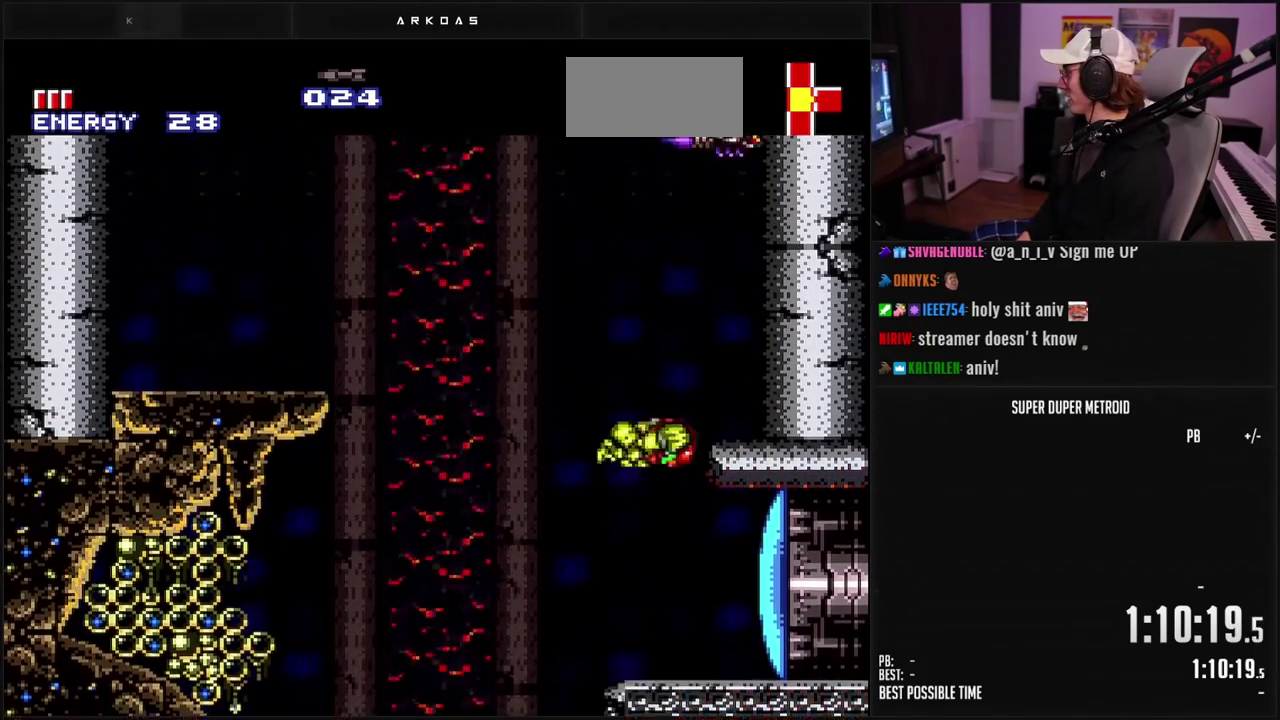
{"buttons": ["B", "DPAD_LEFT"], "events": [[100, "B", "down"], [133, "A", "up"], [167, "B", "up"], [267, "B", "down"], [450, "DPAD_RIGHT", "up"], [500, "DPAD_LEFT", "down"]]}
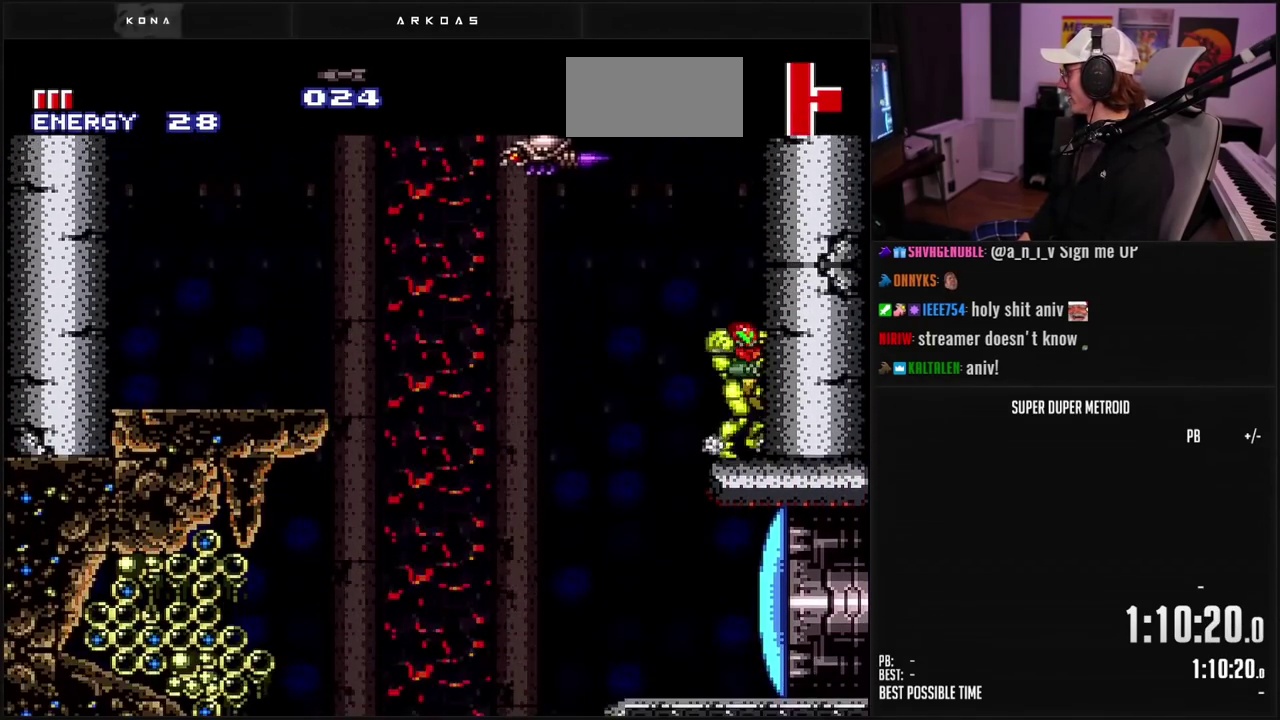
{"buttons": ["A", "DPAD_LEFT"], "events": [[183, "A", "down"], [200, "B", "up"], [217, "DPAD_LEFT", "up"], [250, "DPAD_RIGHT", "down"], [433, "DPAD_RIGHT", "up"], [500, "DPAD_LEFT", "down"]]}
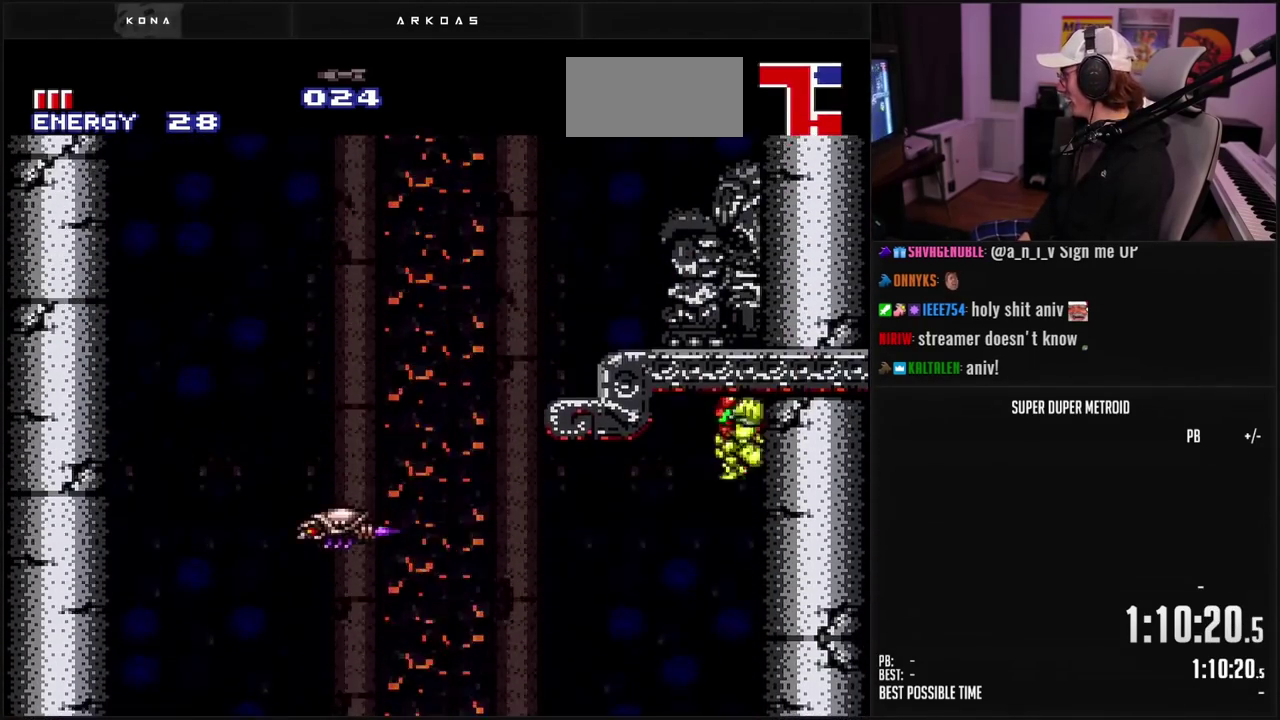
{"buttons": ["B", "R1", "DPAD_RIGHT"], "events": [[117, "DPAD_LEFT", "up"], [133, "B", "down"], [150, "A", "up"], [183, "B", "up"], [217, "DPAD_RIGHT", "down"], [317, "B", "down"], [500, "R1", "down"]]}
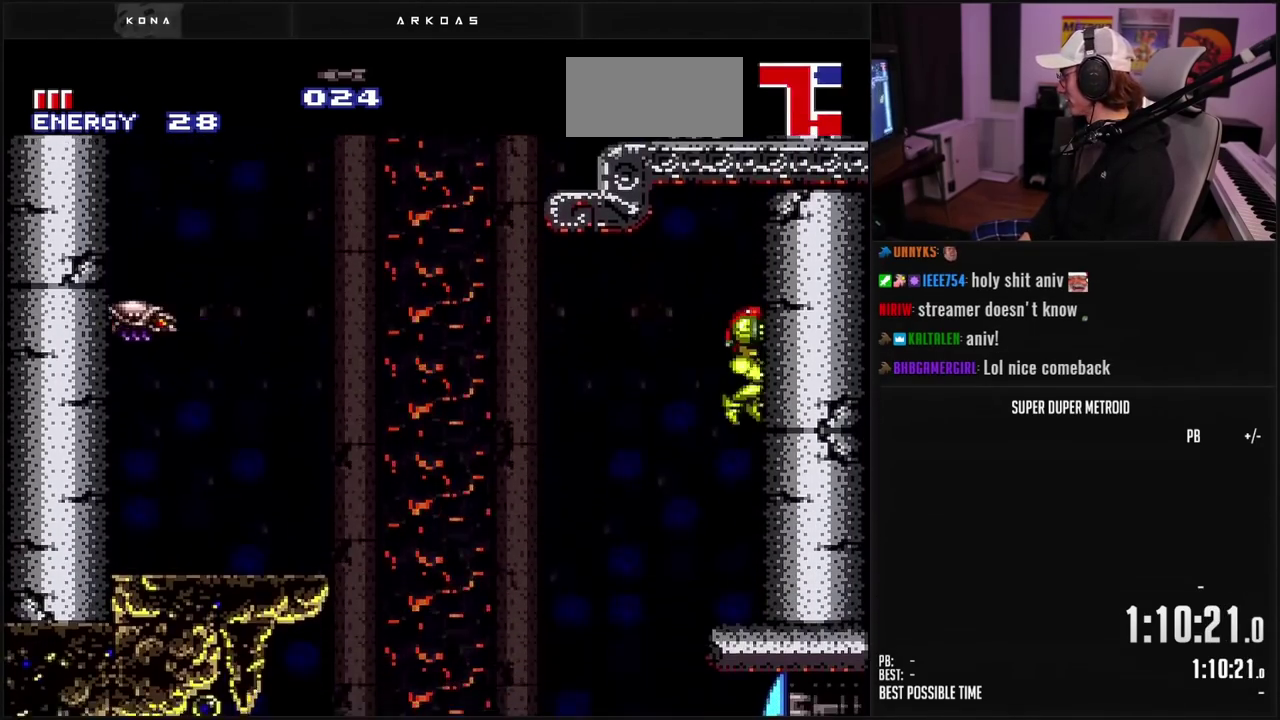
{"buttons": ["A", "DPAD_LEFT"], "events": [[50, "R1", "up"], [117, "DPAD_RIGHT", "up"], [150, "DPAD_LEFT", "down"], [333, "B", "up"], [400, "A", "down"]]}
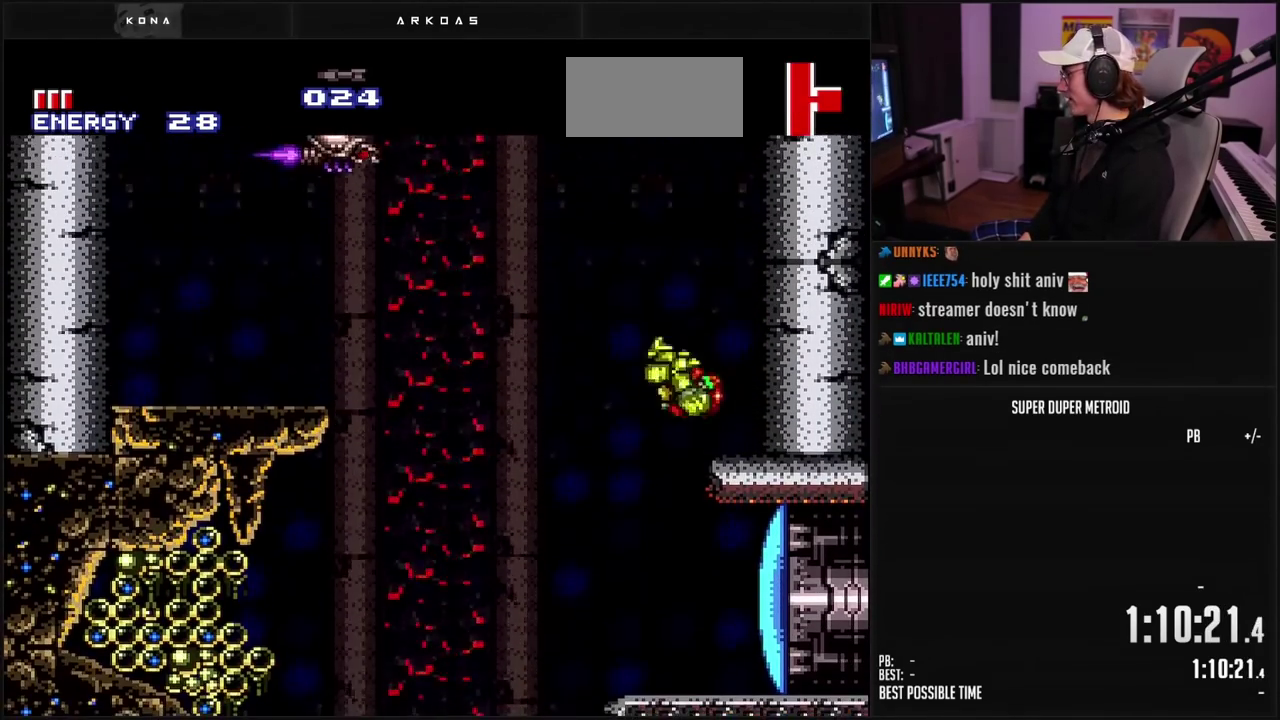
{"buttons": ["B", "DPAD_LEFT"], "events": [[50, "A", "up"], [50, "DPAD_LEFT", "up"], [100, "DPAD_RIGHT", "down"], [400, "B", "down"], [417, "DPAD_RIGHT", "up"], [483, "DPAD_LEFT", "down"]]}
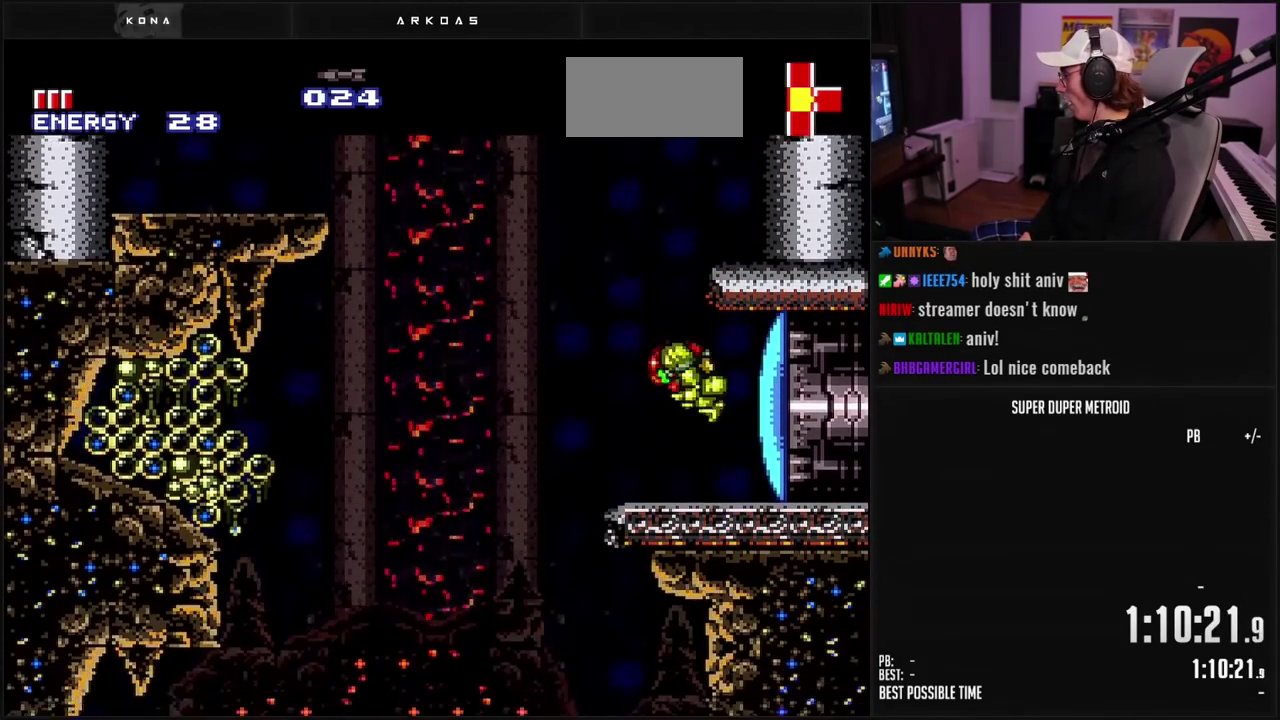
{"buttons": ["A", "B", "DPAD_LEFT"], "events": [[67, "L1", "down"], [167, "L1", "up"], [267, "A", "down"]]}
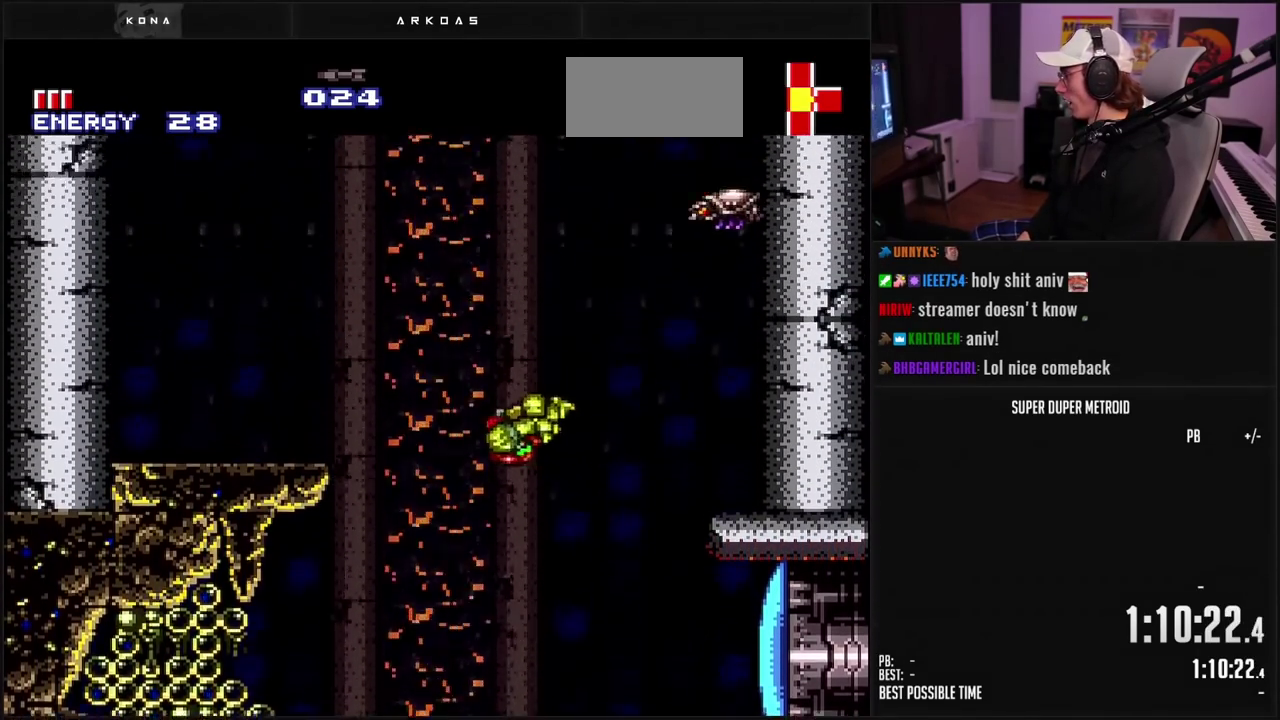
{"buttons": ["B", "DPAD_LEFT"], "events": [[133, "A", "up"], [183, "B", "up"], [317, "B", "down"]]}
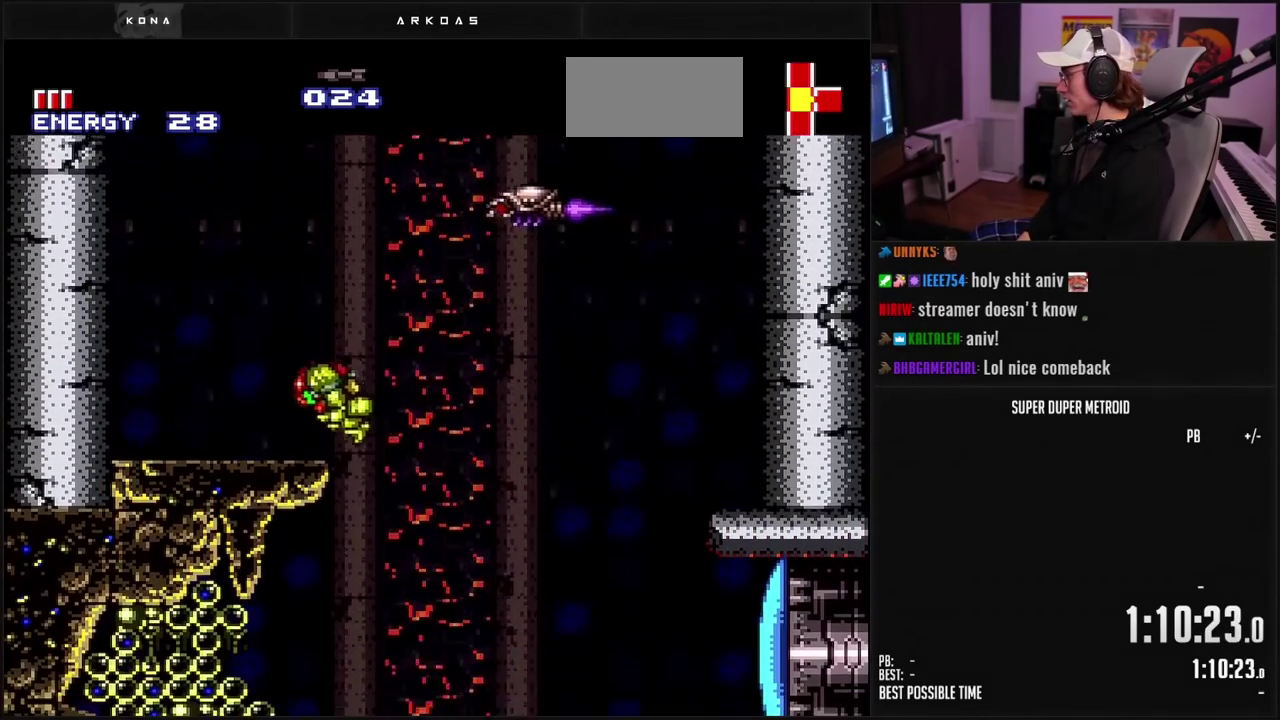
{"buttons": ["B", "L1", "DPAD_RIGHT"], "events": [[83, "R1", "down"], [333, "DPAD_LEFT", "up"], [333, "R1", "up"], [400, "DPAD_RIGHT", "down"], [467, "L1", "down"]]}
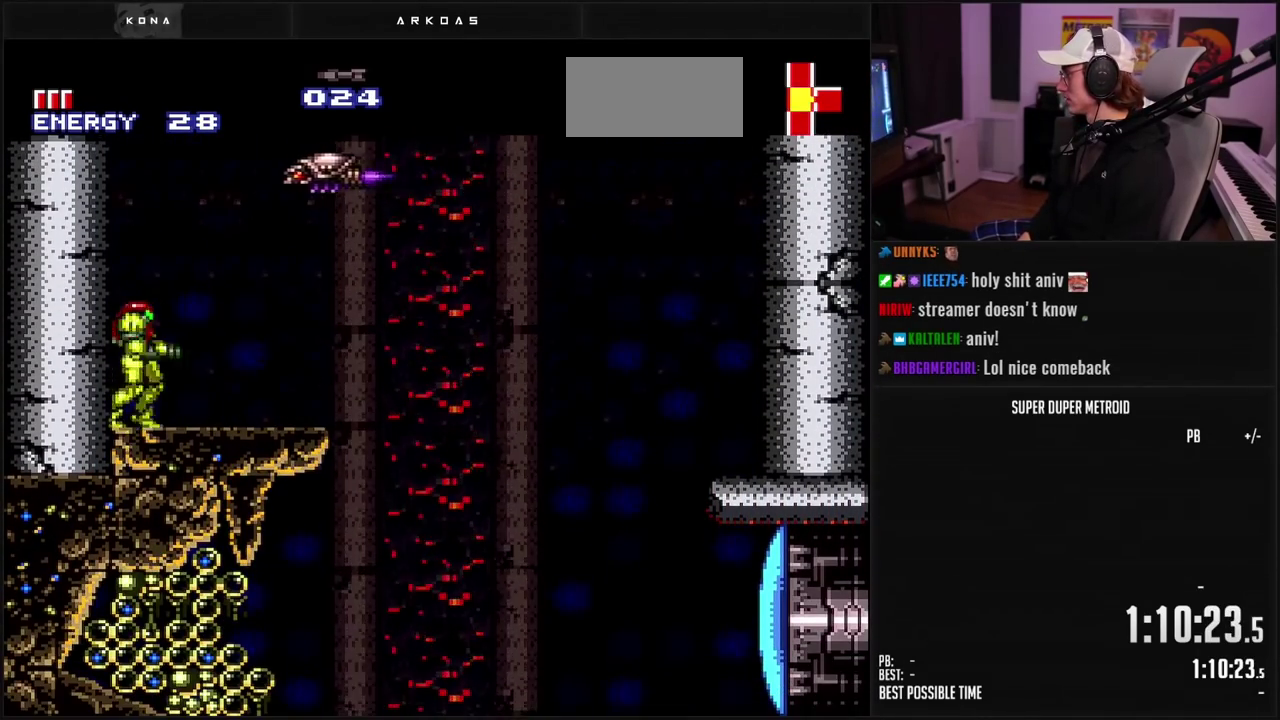
{"buttons": ["A", "B", "DPAD_RIGHT"], "events": [[50, "L1", "up"], [267, "A", "down"], [367, "DPAD_RIGHT", "up"], [450, "DPAD_RIGHT", "down"]]}
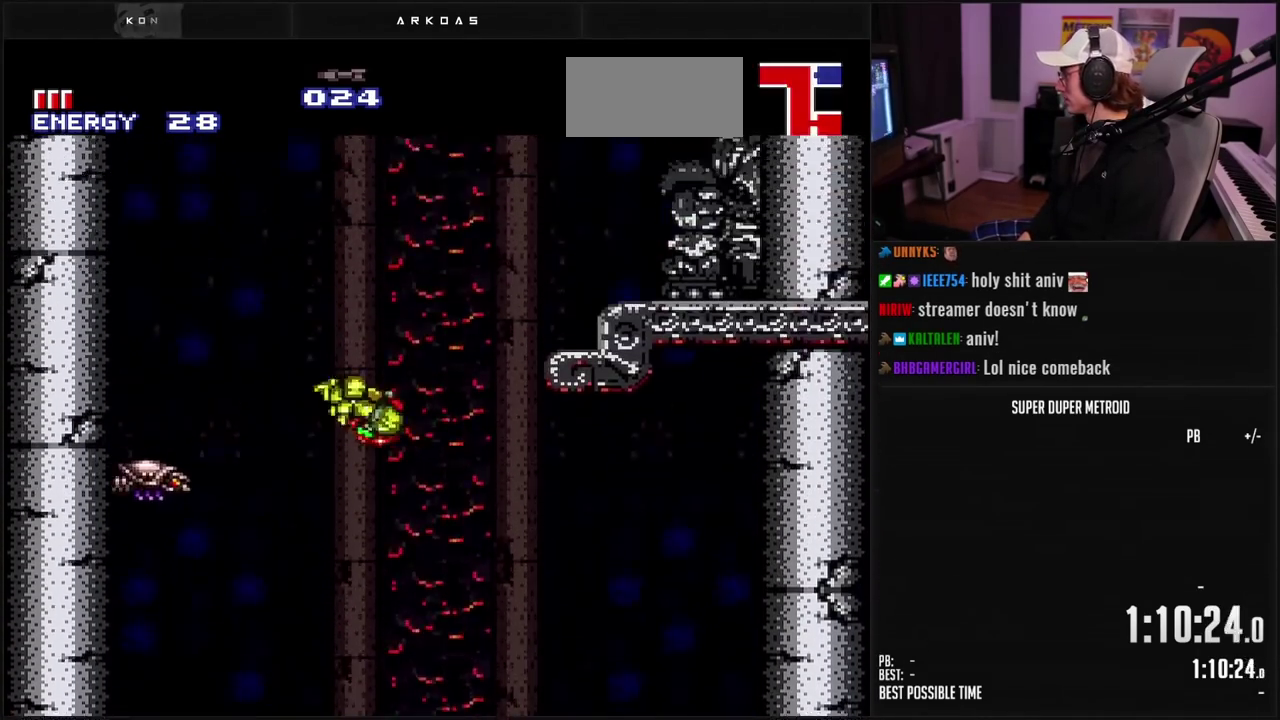
{"buttons": ["DPAD_RIGHT"], "events": [[300, "A", "up"], [317, "B", "up"]]}
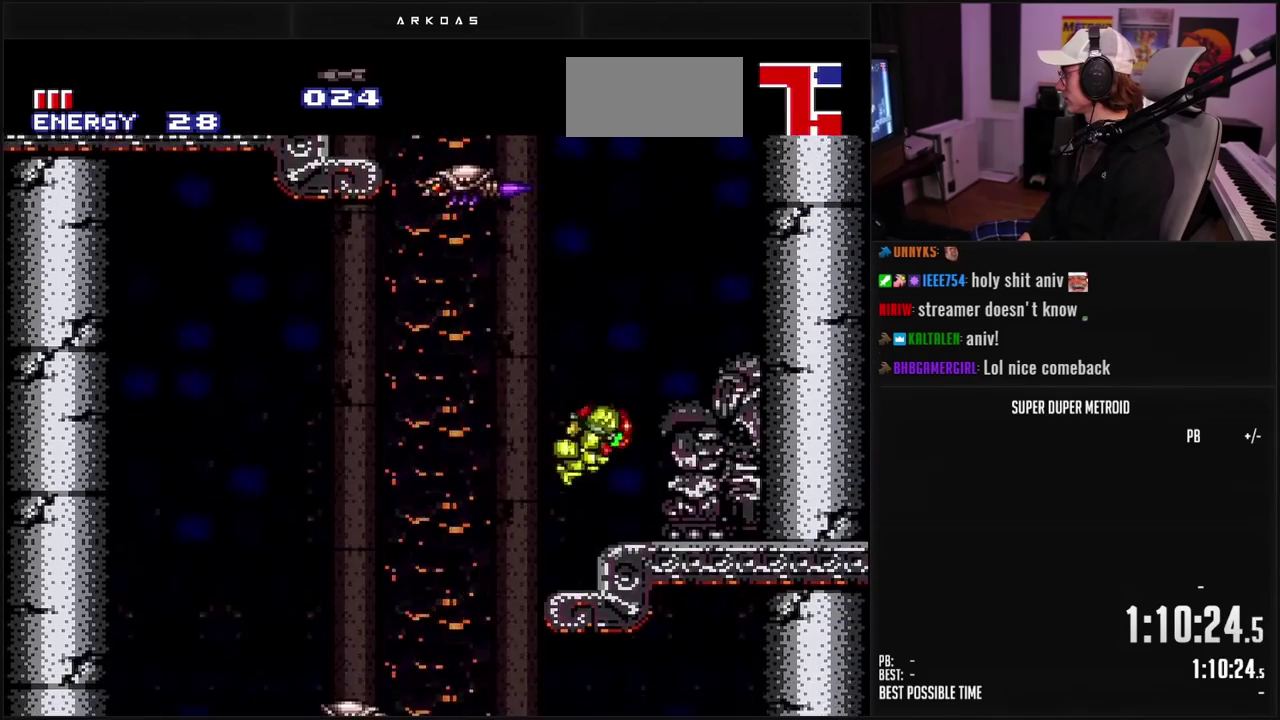
{"buttons": ["B", "DPAD_LEFT"], "events": [[100, "B", "down"], [167, "DPAD_RIGHT", "up"], [250, "DPAD_LEFT", "down"], [333, "DPAD_LEFT", "up"], [483, "DPAD_LEFT", "down"]]}
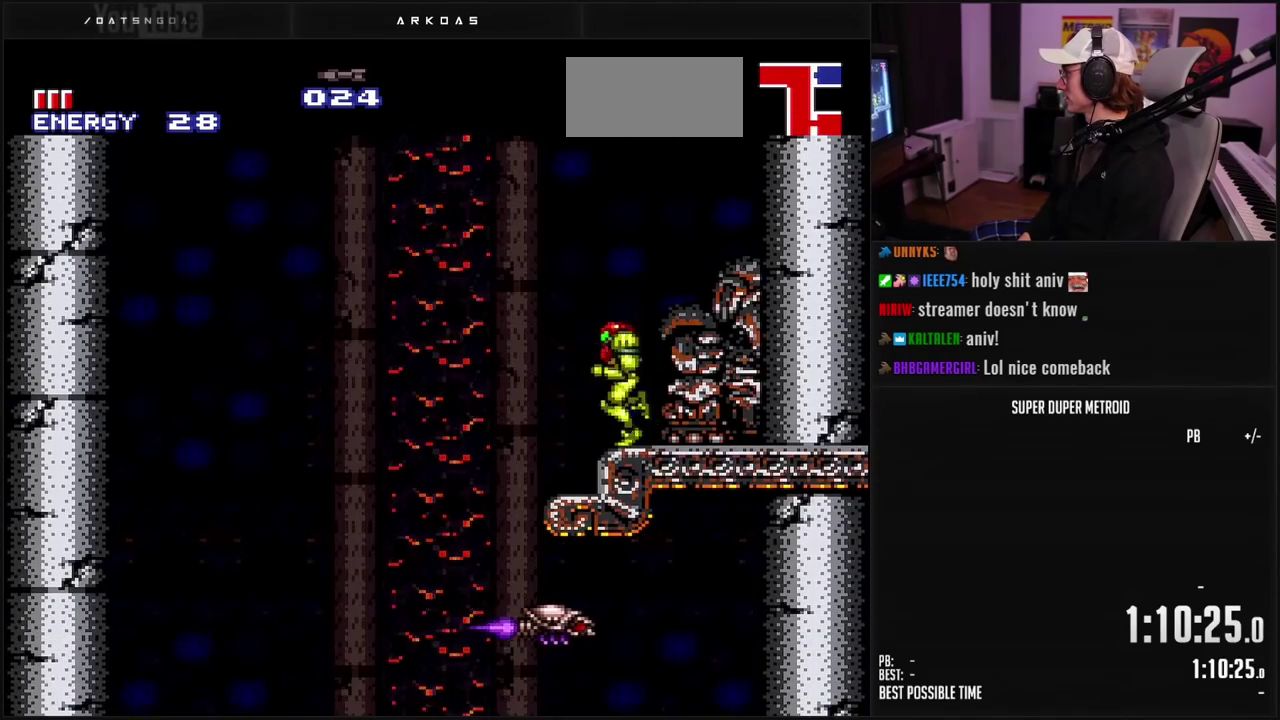
{"buttons": ["A", "B", "DPAD_LEFT"], "events": [[100, "A", "down"], [183, "DPAD_LEFT", "up"], [267, "DPAD_DOWN", "down"], [317, "DPAD_DOWN", "up"], [367, "DPAD_DOWN", "down"], [367, "DPAD_LEFT", "down"], [433, "DPAD_DOWN", "up"]]}
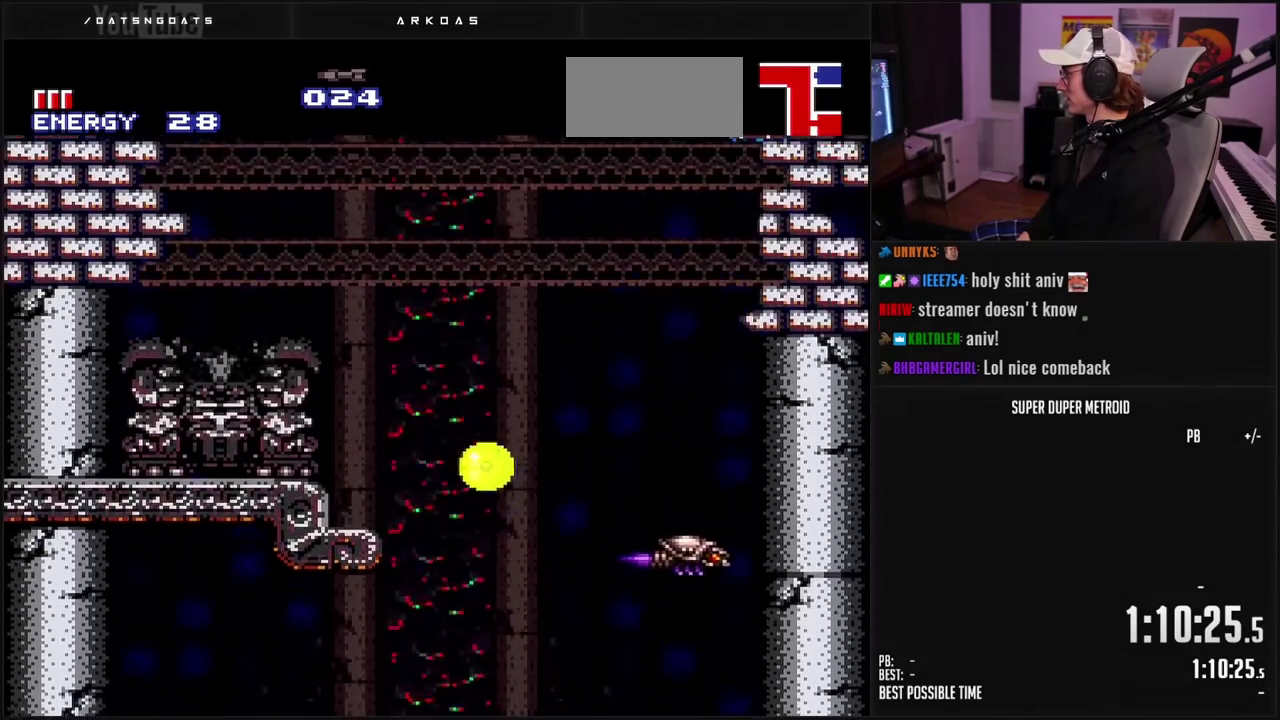
{"buttons": ["B", "DPAD_LEFT"], "events": [[333, "A", "up"], [383, "B", "up"], [467, "B", "down"]]}
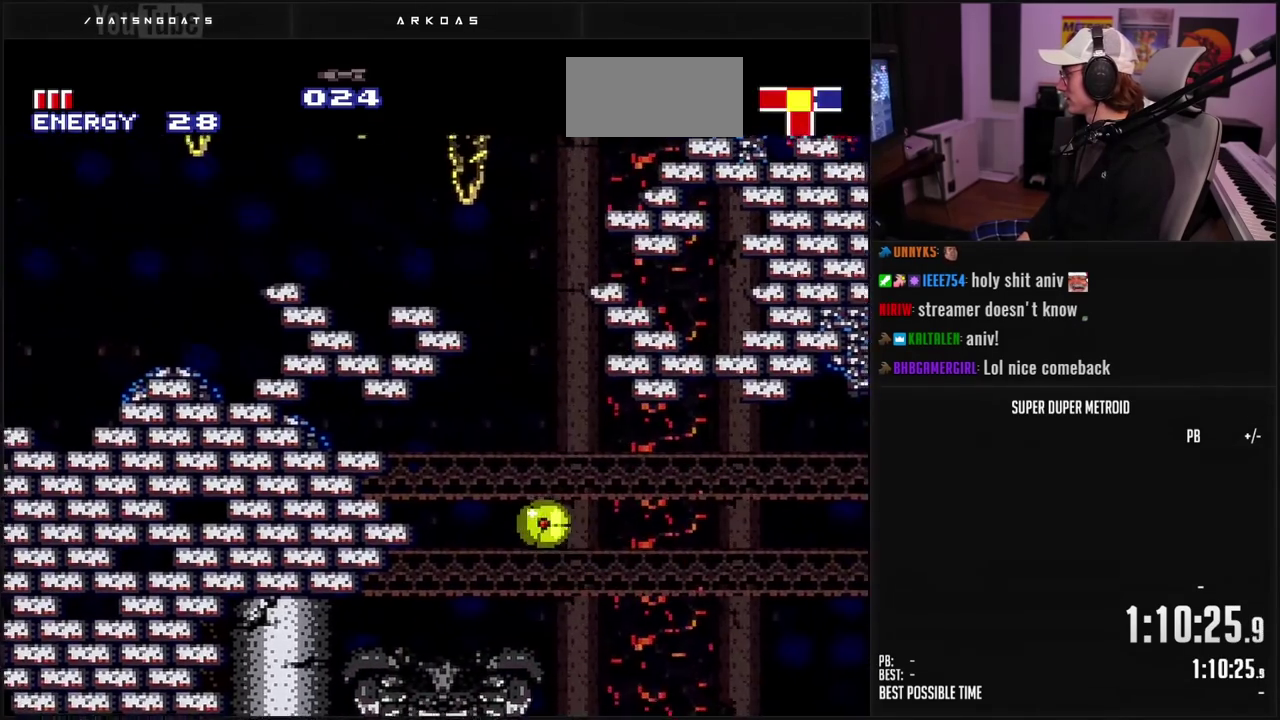
{"buttons": ["B"], "events": [[117, "DPAD_LEFT", "up"], [233, "DPAD_UP", "down"], [283, "DPAD_UP", "up"]]}
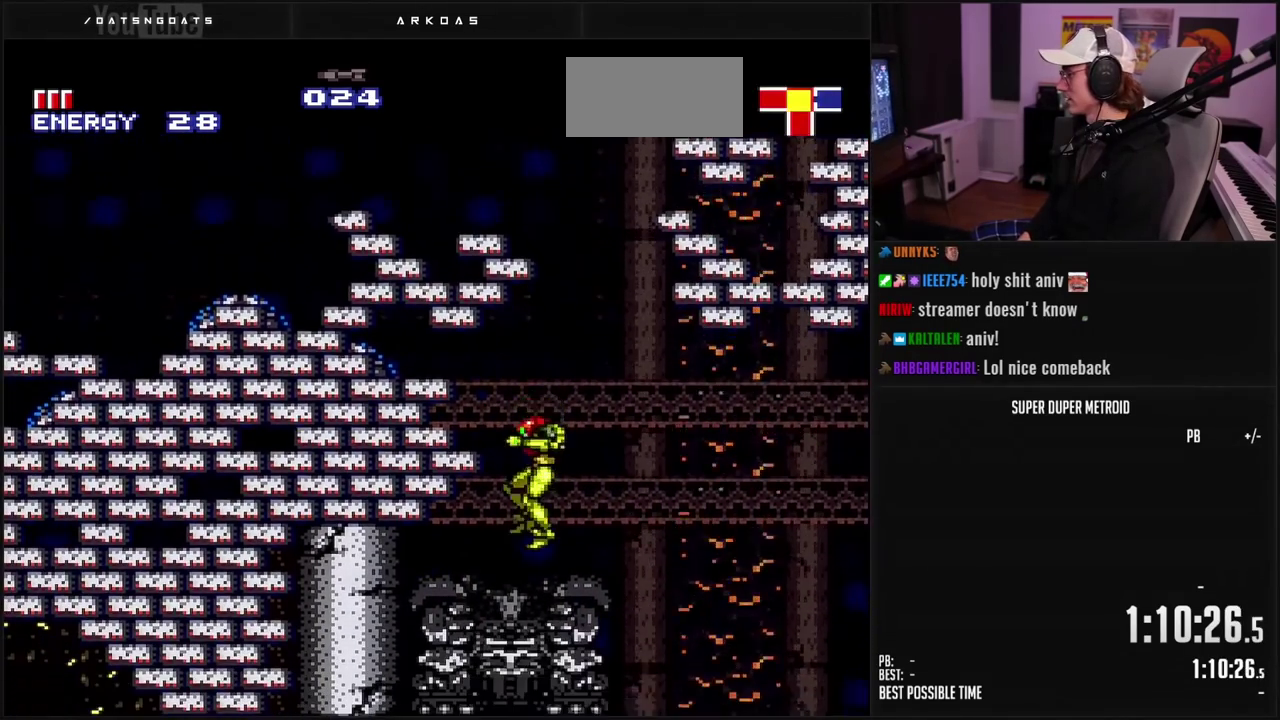
{"buttons": ["A", "B", "X", "DPAD_LEFT"], "events": [[217, "DPAD_LEFT", "down"], [250, "B", "up"], [267, "A", "down"], [450, "B", "down"], [500, "X", "down"]]}
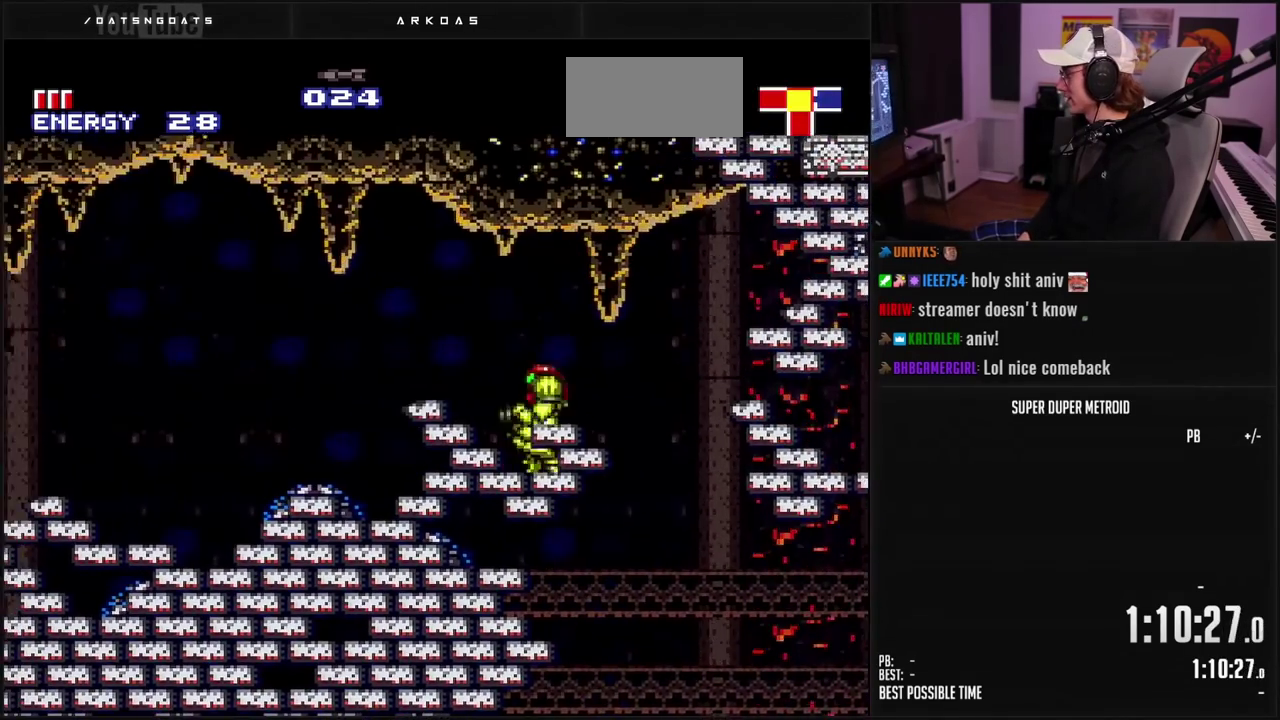
{"buttons": ["B", "X", "DPAD_LEFT"], "events": [[50, "A", "up"], [83, "B", "up"], [83, "X", "up"], [183, "B", "down"], [367, "X", "down"]]}
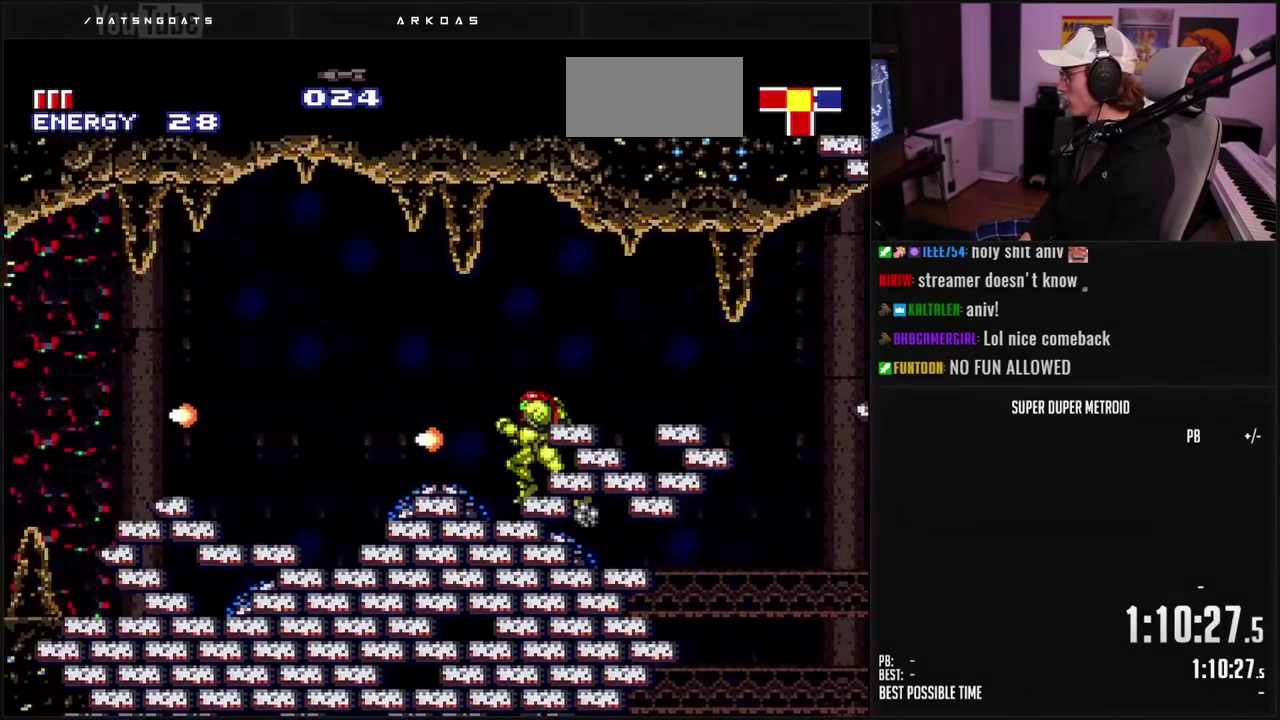
{"buttons": ["B", "DPAD_LEFT"], "events": [[350, "X", "up"], [400, "X", "down"], [467, "X", "up"]]}
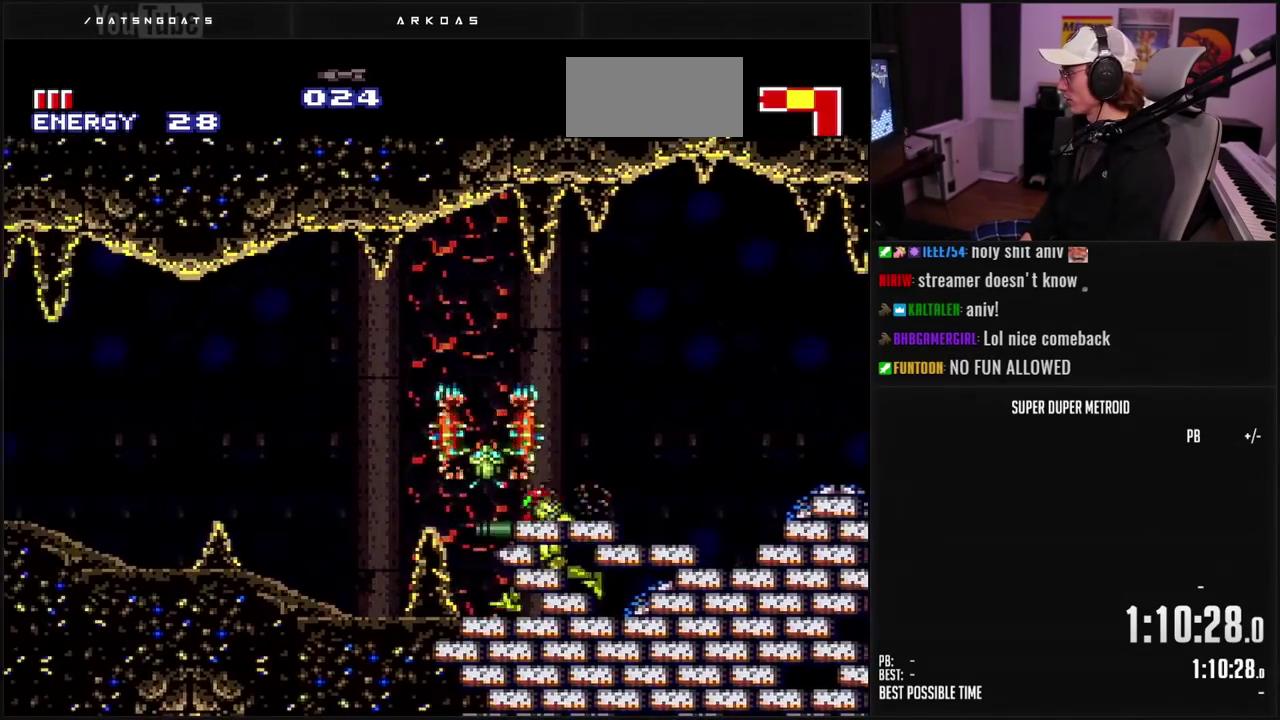
{"buttons": ["B", "DPAD_LEFT"], "events": [[17, "X", "down"], [183, "X", "up"], [233, "X", "down"], [300, "X", "up"], [417, "B", "up"], [483, "B", "down"]]}
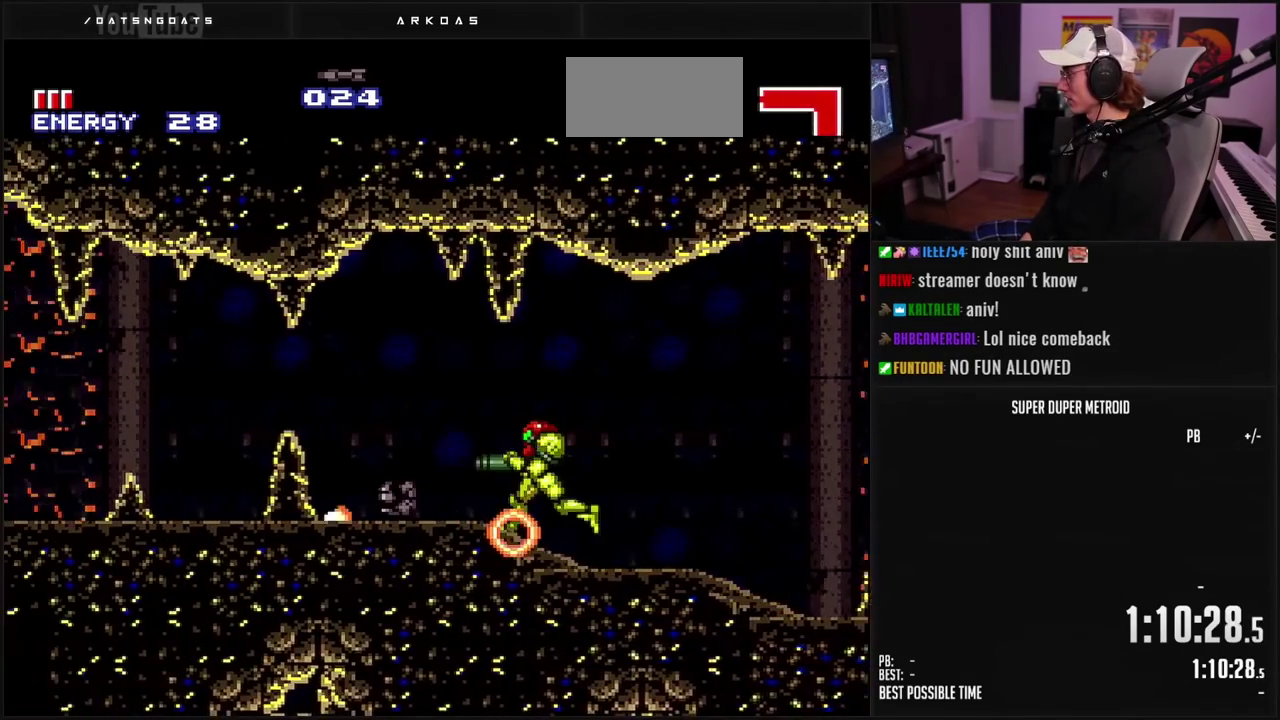
{"buttons": ["B", "X", "DPAD_LEFT"], "events": [[217, "X", "down"], [267, "X", "up"], [317, "X", "down"], [367, "X", "up"], [450, "X", "down"]]}
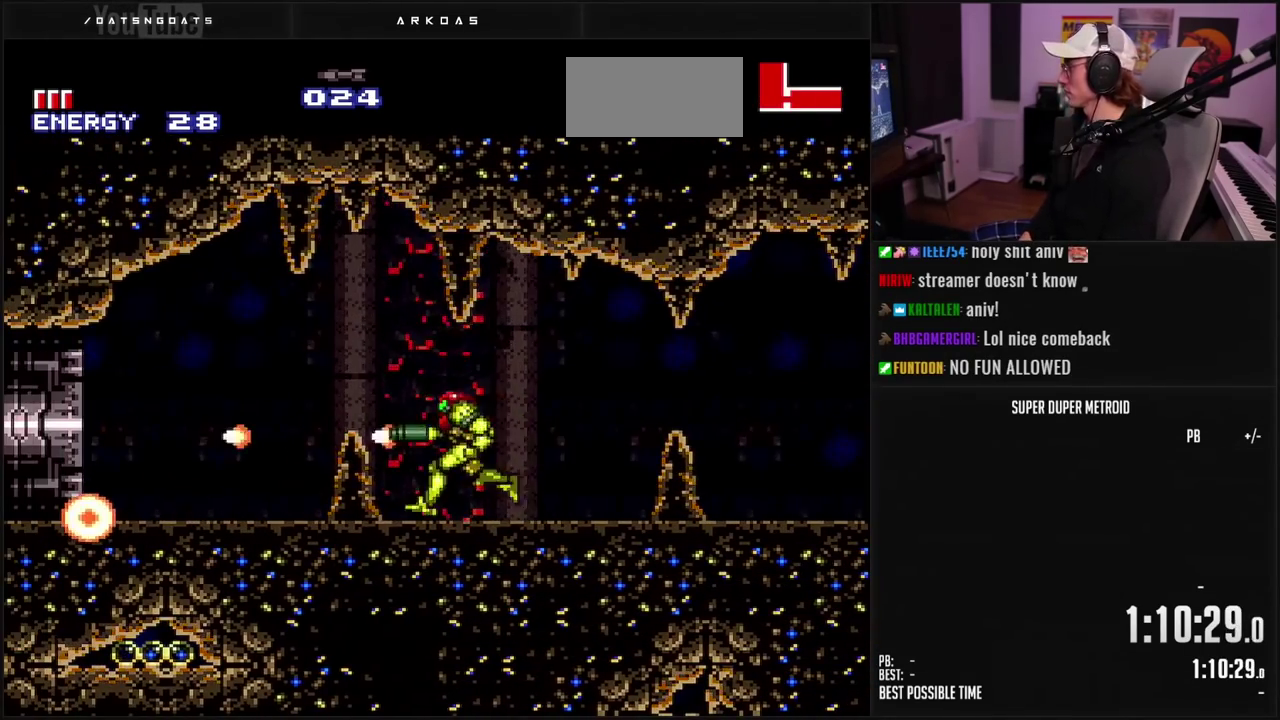
{"buttons": ["DPAD_LEFT"], "events": [[350, "B", "up"], [350, "X", "up"]]}
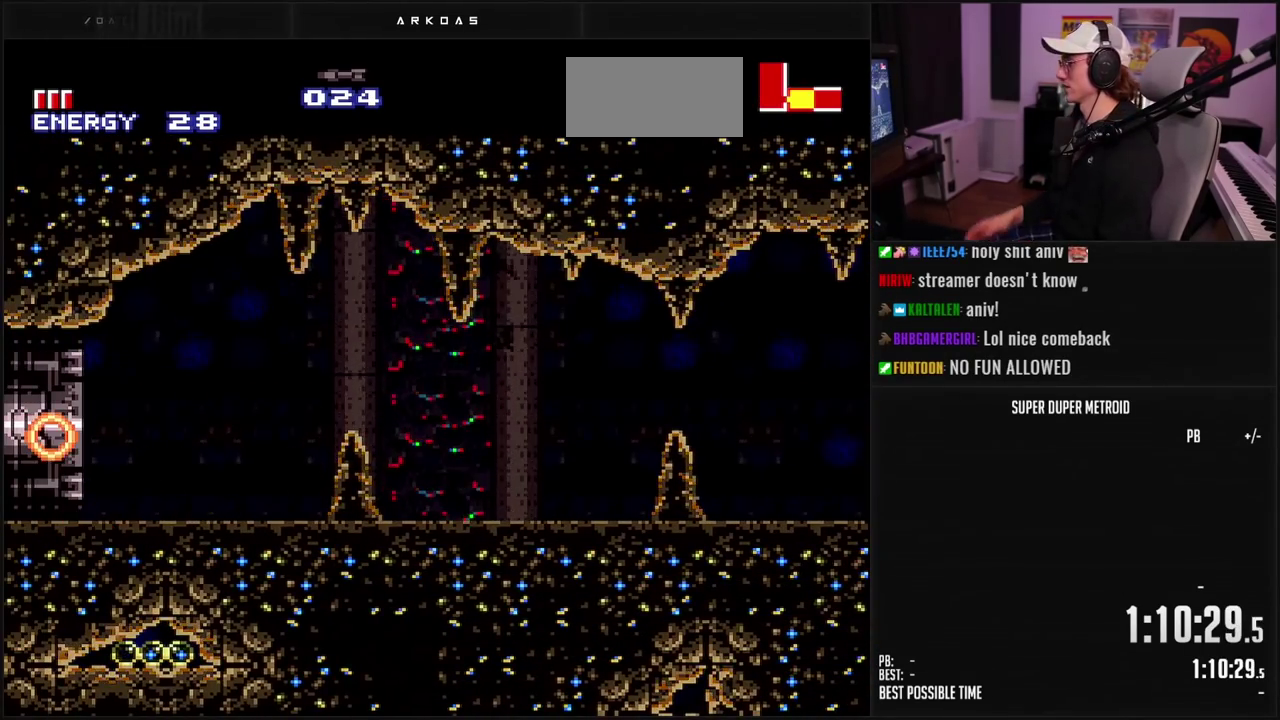
{"buttons": ["DPAD_LEFT"], "events": []}
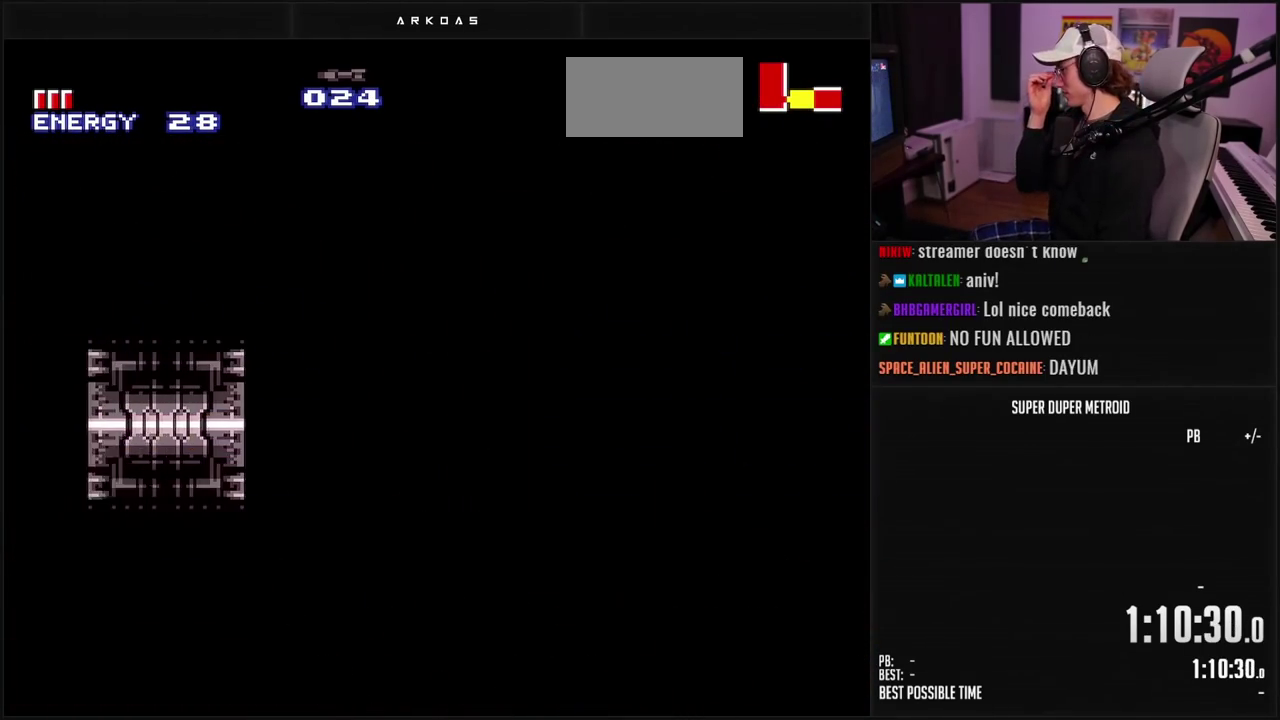
{"buttons": ["DPAD_LEFT"], "events": []}
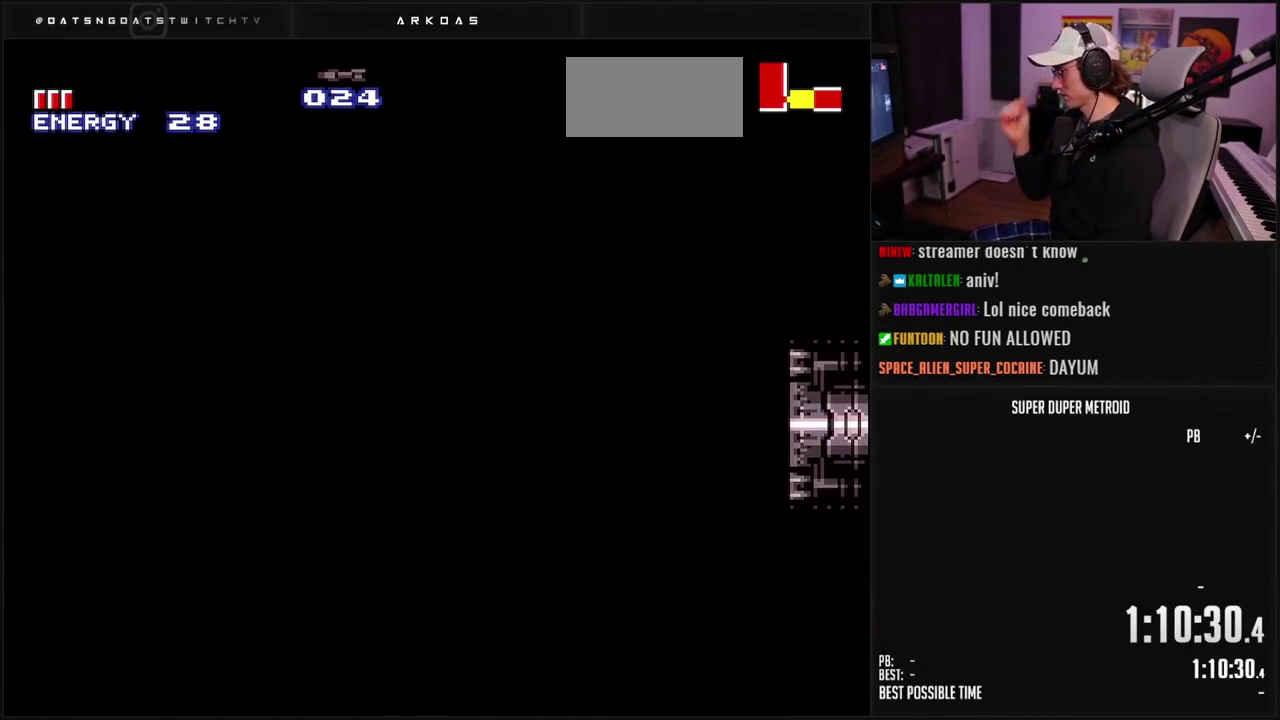
{"buttons": ["B", "L1"], "events": [[283, "DPAD_LEFT", "up"], [283, "L1", "down"], [400, "B", "down"]]}
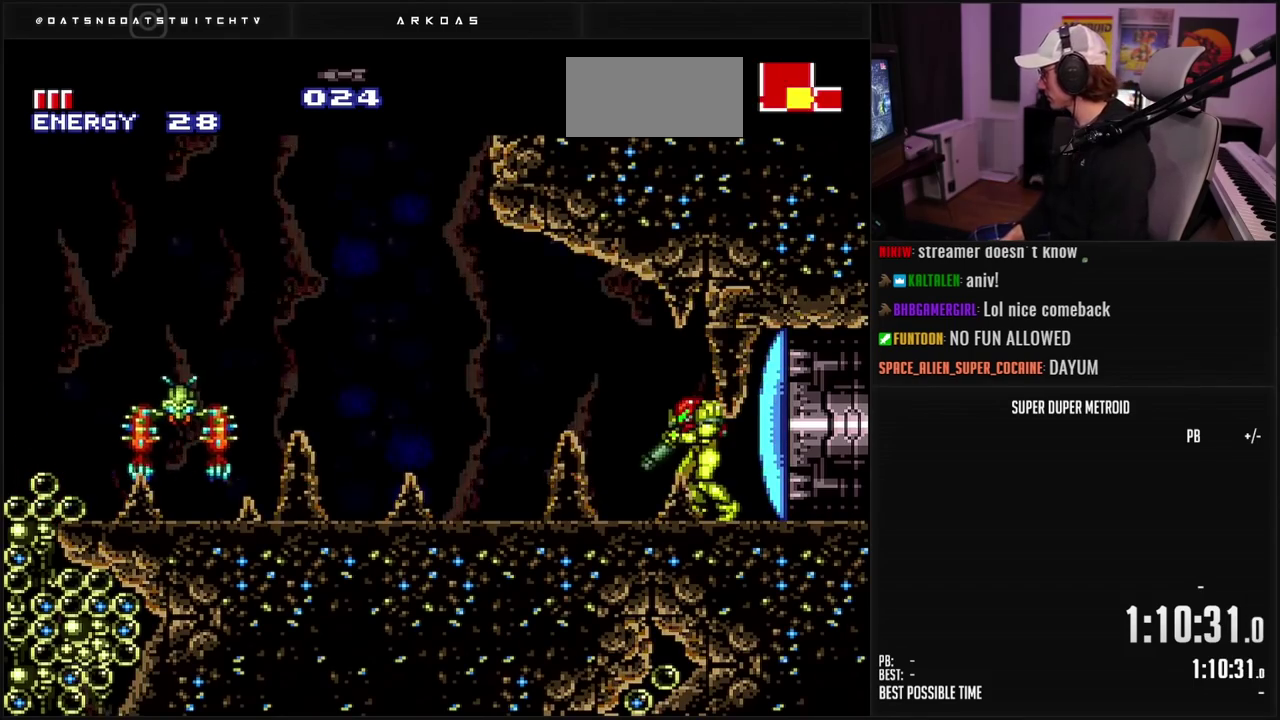
{"buttons": ["X"], "events": [[67, "B", "up"], [83, "L1", "up"], [200, "X", "down"], [283, "X", "up"], [400, "X", "down"]]}
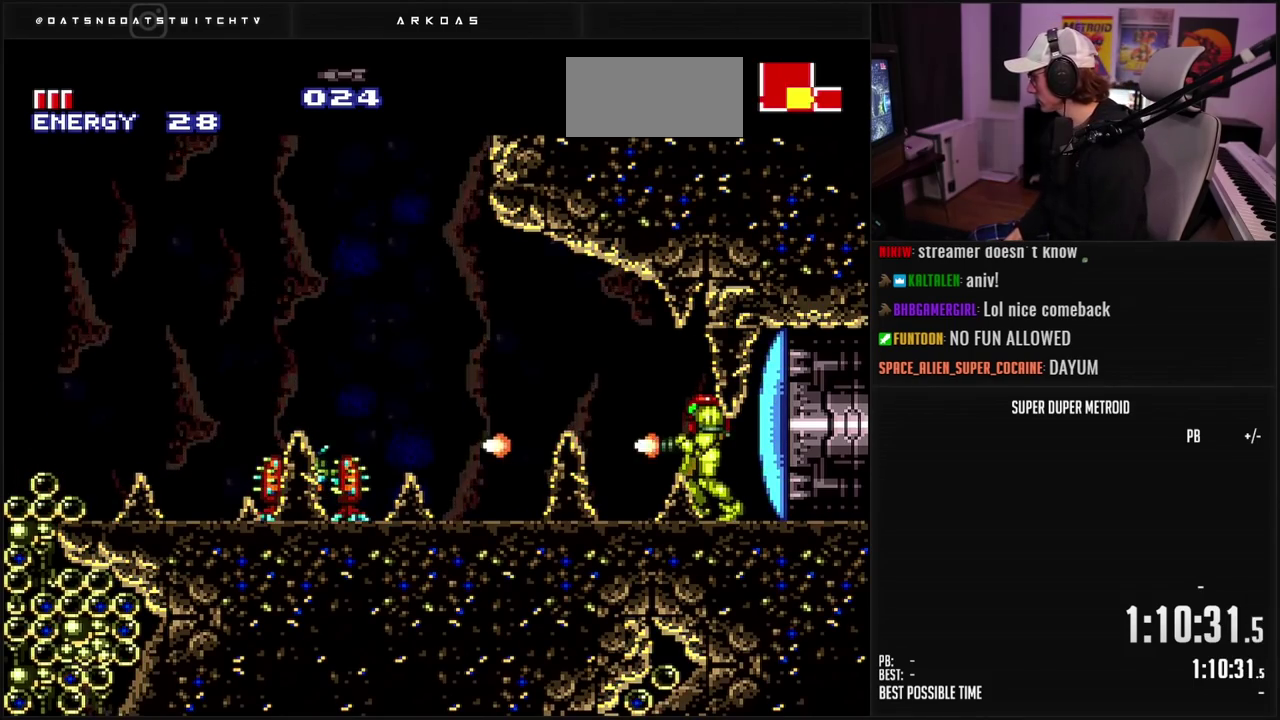
{"buttons": ["X"], "events": [[117, "X", "up"], [183, "X", "down"], [233, "X", "up"], [283, "X", "down"], [333, "X", "up"], [400, "X", "down"], [450, "X", "up"], [500, "X", "down"]]}
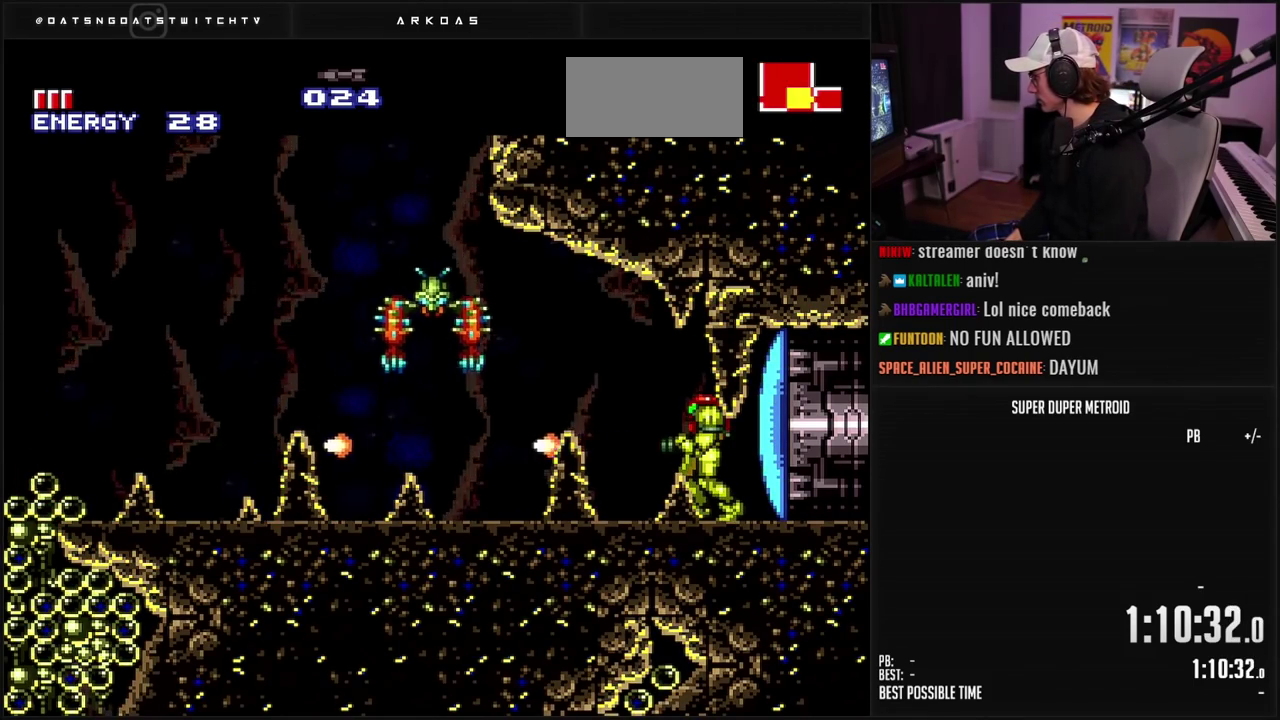
{"buttons": ["L1"], "events": [[50, "DPAD_RIGHT", "down"], [67, "X", "up"], [200, "Y", "down"], [250, "DPAD_RIGHT", "up"], [283, "Y", "up"], [300, "DPAD_LEFT", "down"], [333, "L1", "down"], [383, "DPAD_LEFT", "up"], [383, "X", "down"], [483, "X", "up"]]}
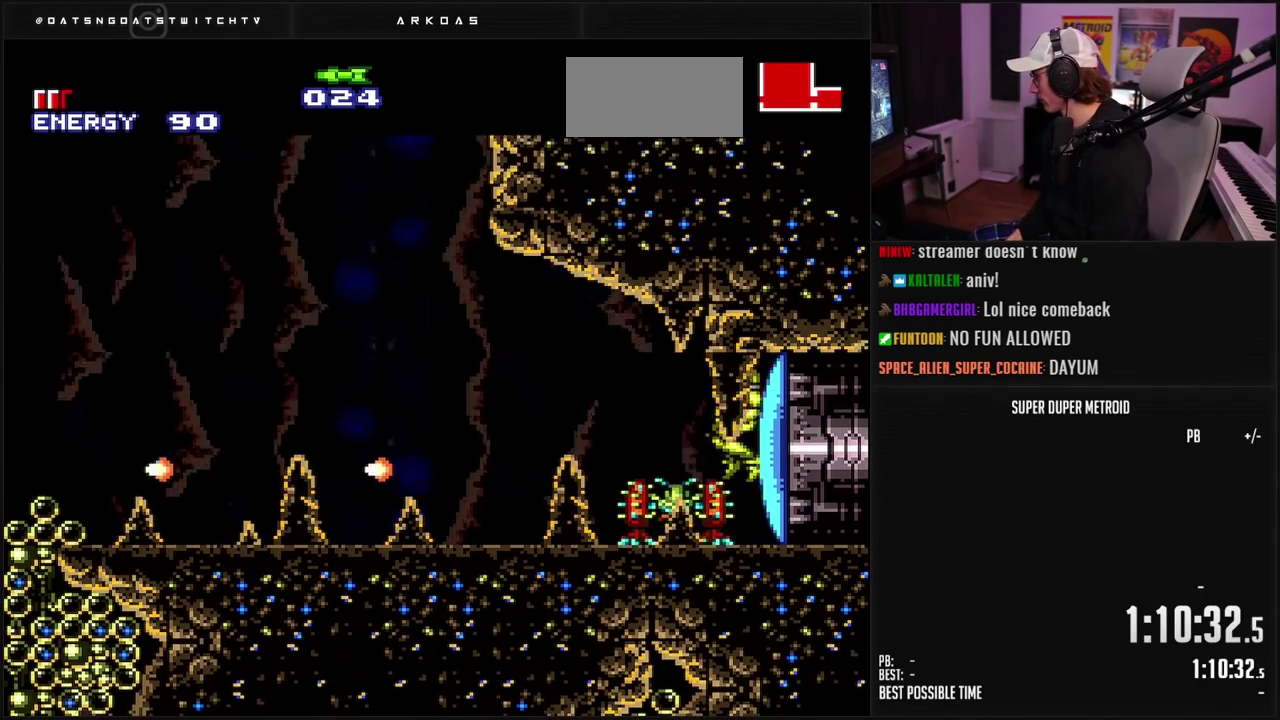
{"buttons": ["L1"], "events": [[33, "X", "down"], [150, "X", "up"], [217, "X", "down"], [283, "X", "up"], [333, "X", "down"], [383, "X", "up"]]}
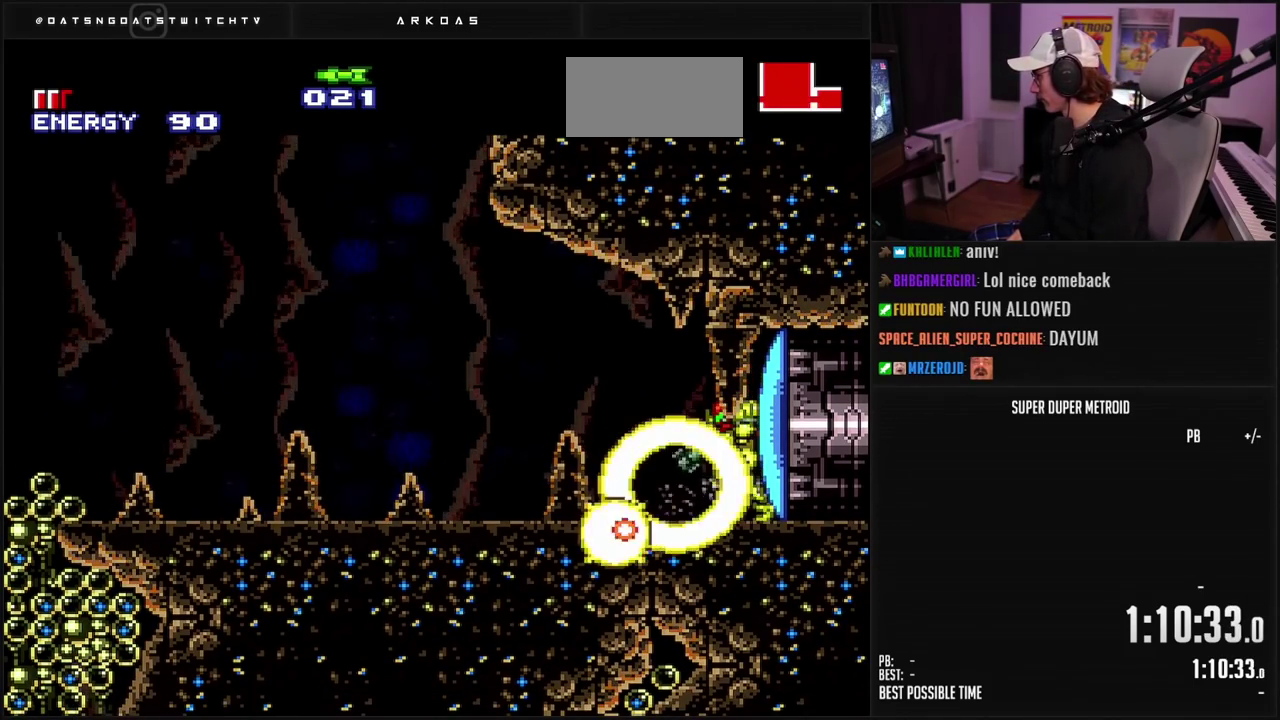
{"buttons": ["B", "L1", "DPAD_LEFT"], "events": [[33, "L1", "up"], [100, "B", "down"], [233, "DPAD_LEFT", "down"], [300, "L1", "down"], [367, "L1", "up"], [467, "L1", "down"]]}